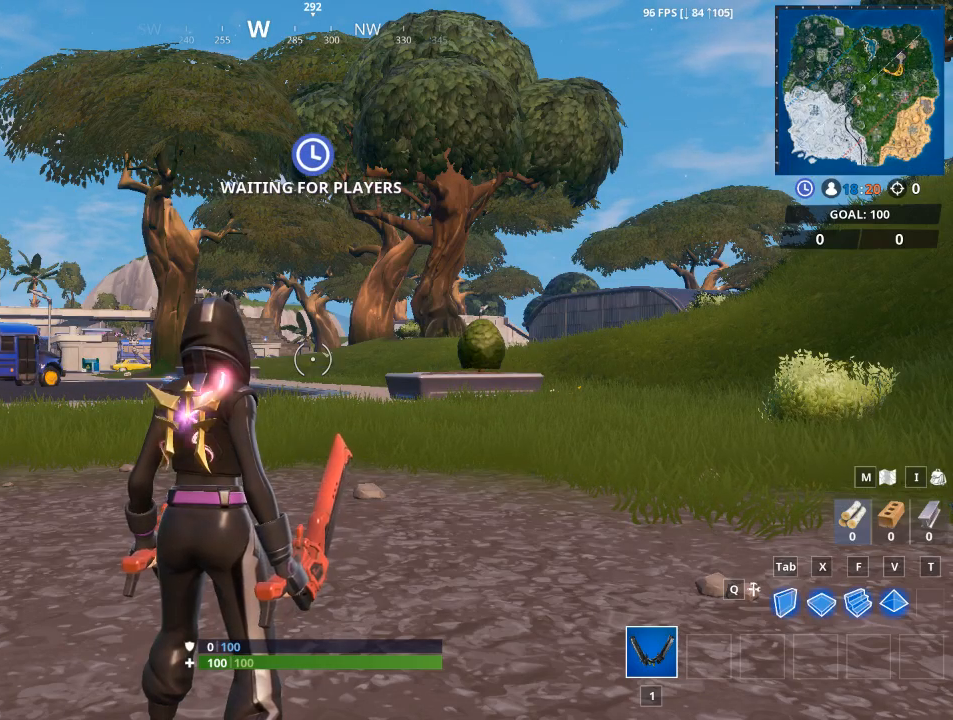
Gameplay with keyboard and mouse; each line is a JSON object with the keys and mouse buttons held at the frame after it. "events" lists presses ("down") and releases ("up") of "1", "2", "3", "4", "5", "a", "alt", "c", "caps_lock", "ctrl", "d", "e", "f", "g", "q", "r", "s", "shift", "space", "t", "tab", "v", "w", "x", "z", "mouse_left", "mouse_wheel" and "mouse_right" between this image and that frame as [ms after this image, input, new state], when the widget could be followed in between. "mouse_left", "mouse_wheel", "mouse_right" = the "left", "wheel", "right" buttons of the "mouse" list. No other keys are recorded. "wheel" means that the mouse wheel is clicked or scrolled. "mouse_move" is the direction in which the mouse moves at that frame (one of eight, or "still"), when it could be read.
{"keys": [], "mouse": [], "mouse_move": "right", "events": []}
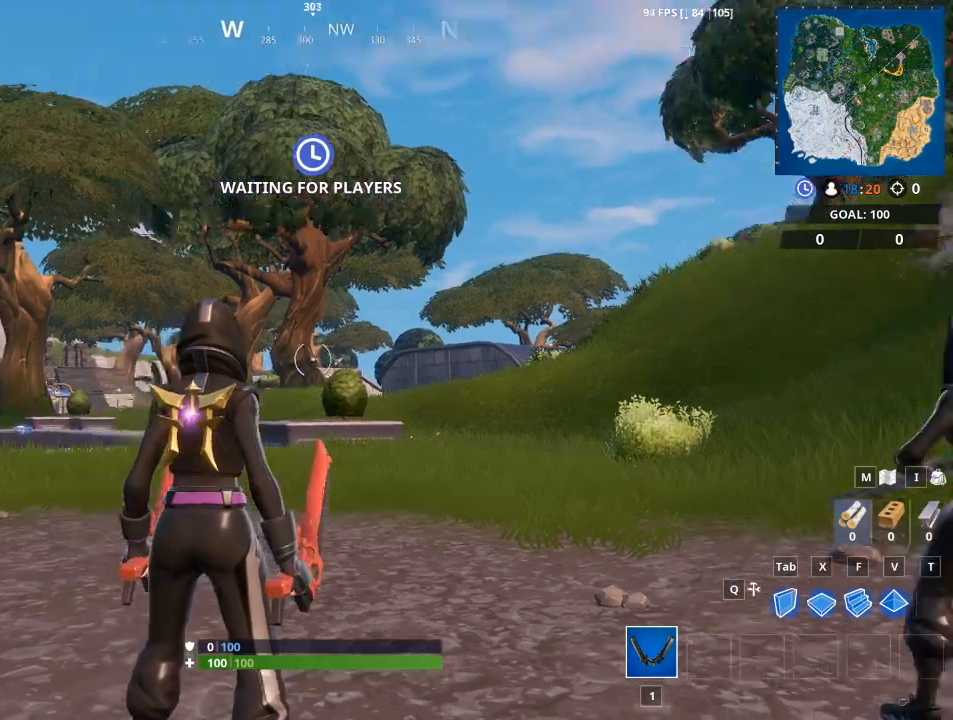
{"keys": [], "mouse": [], "mouse_move": "down-left", "events": []}
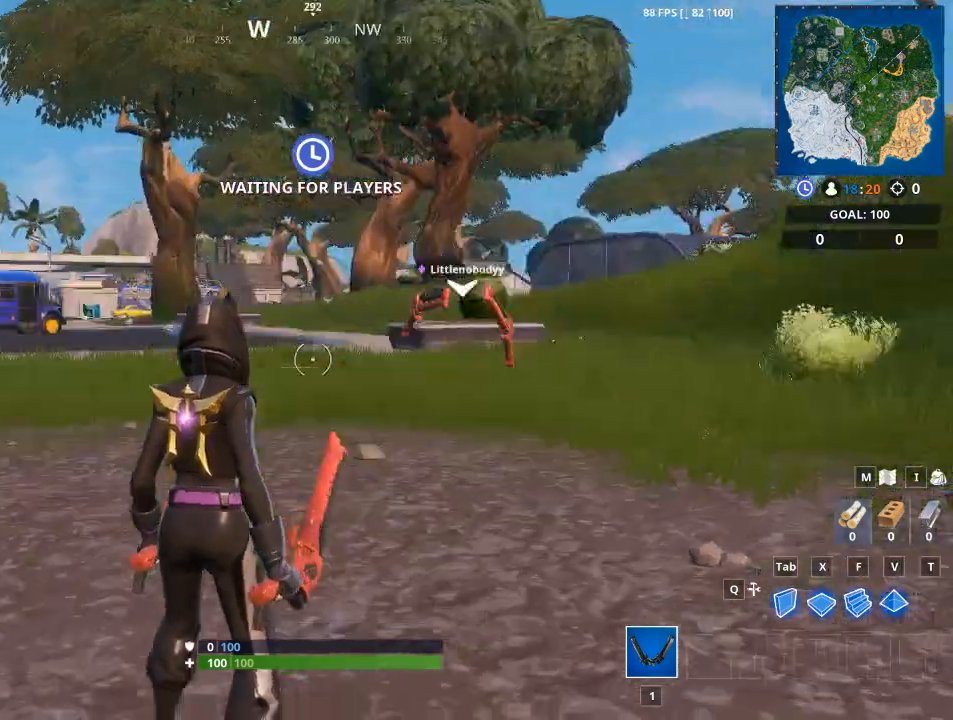
{"keys": [], "mouse": [], "mouse_move": "still", "events": []}
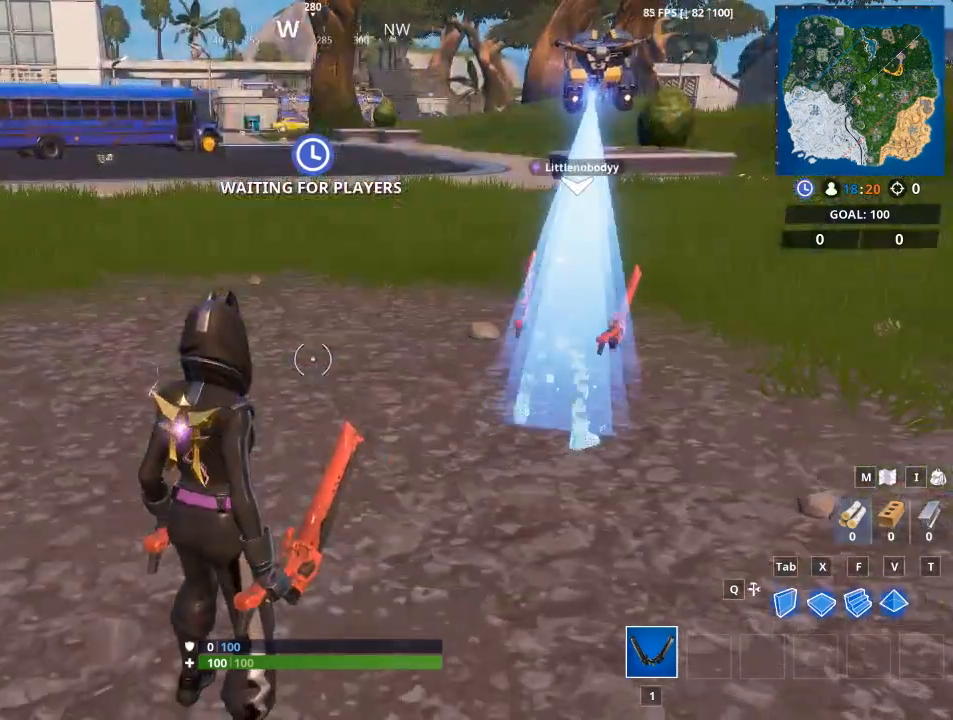
{"keys": ["w"], "mouse": [], "mouse_move": "still", "events": [[167, "w", "down"]]}
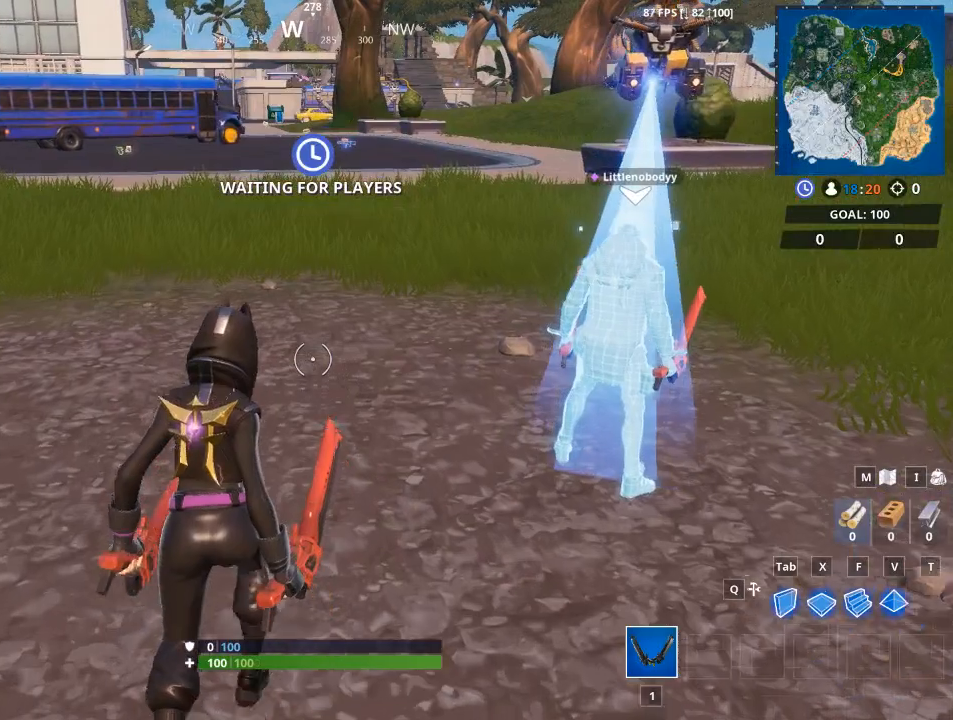
{"keys": ["a", "space", "w"], "mouse": [], "mouse_move": "left", "events": [[283, "space", "down"], [317, "a", "down"]]}
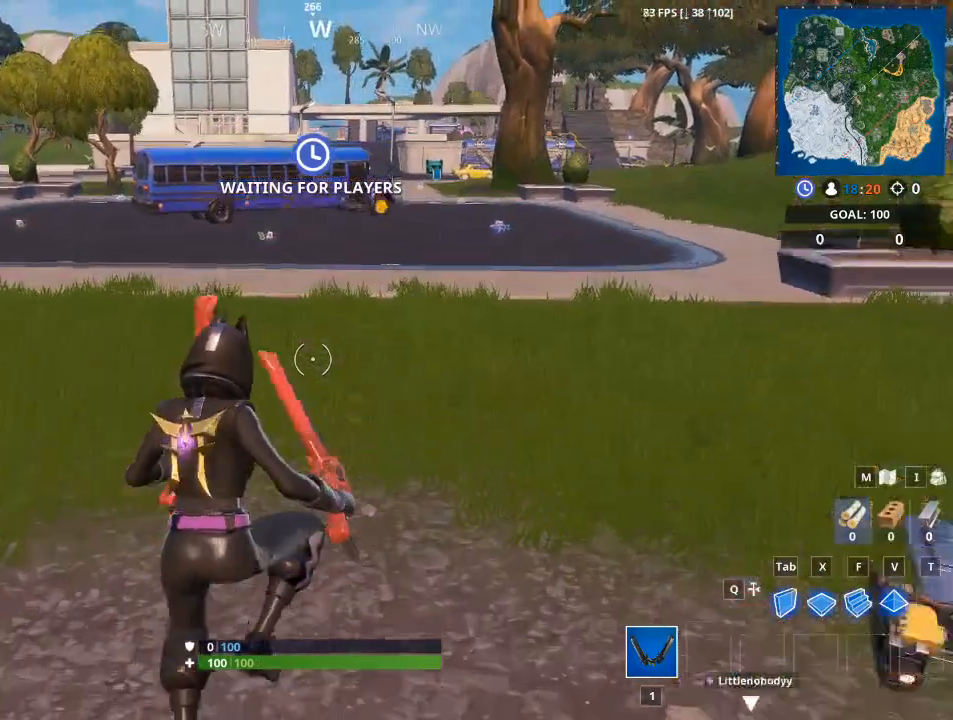
{"keys": ["w"], "mouse": [], "mouse_move": "still", "events": [[17, "space", "up"], [100, "a", "up"]]}
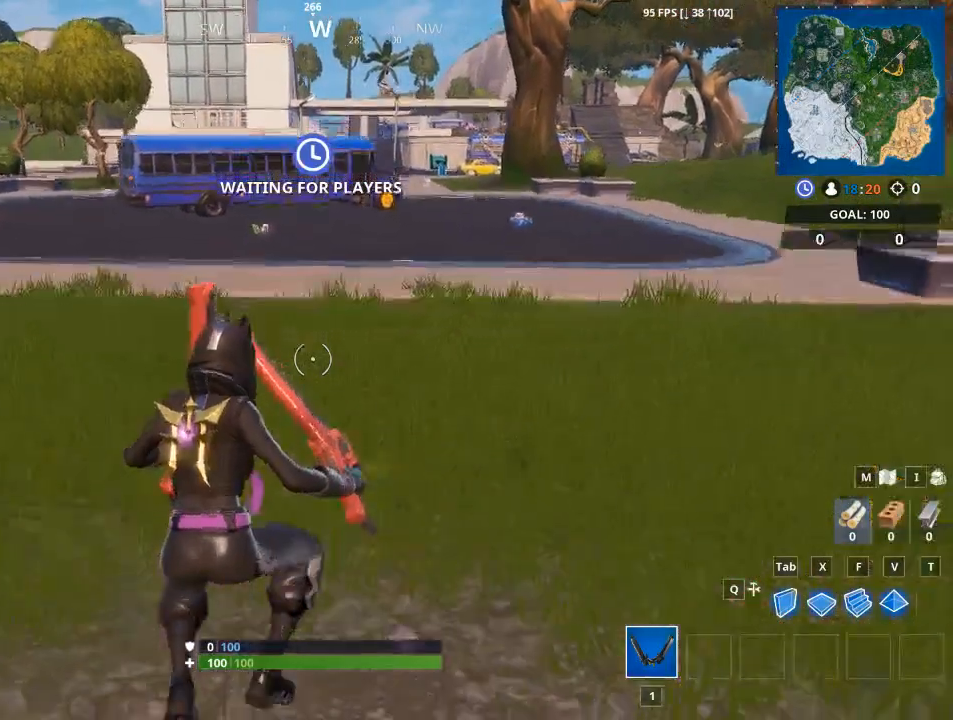
{"keys": ["d", "space", "w"], "mouse": [], "mouse_move": "still", "events": [[350, "d", "down"], [433, "space", "down"]]}
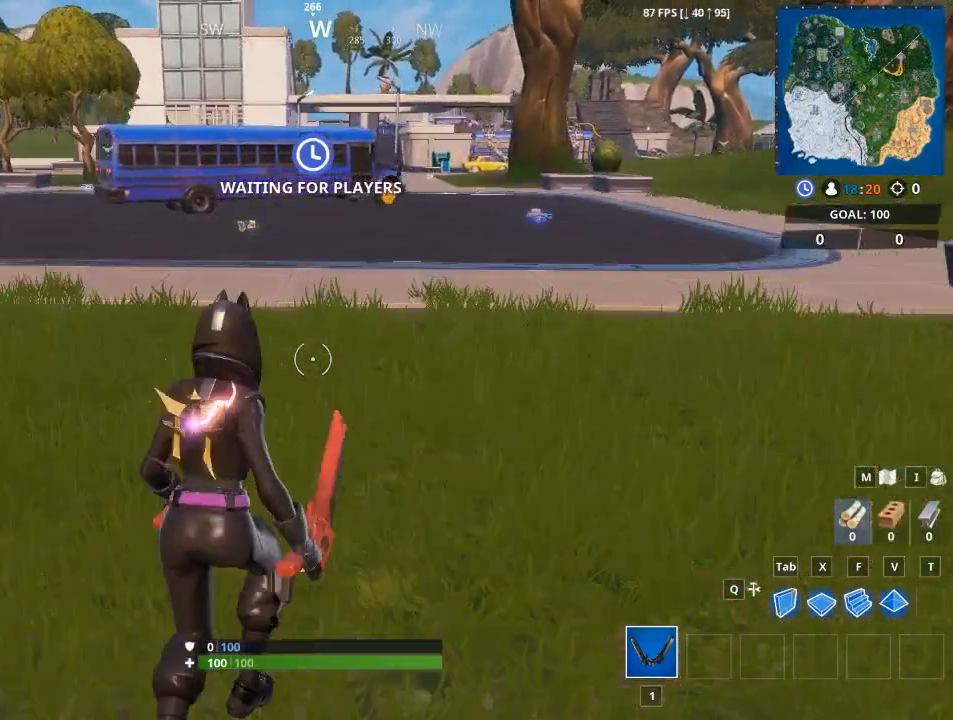
{"keys": ["w"], "mouse": [], "mouse_move": "still", "events": [[100, "space", "up"], [417, "d", "up"]]}
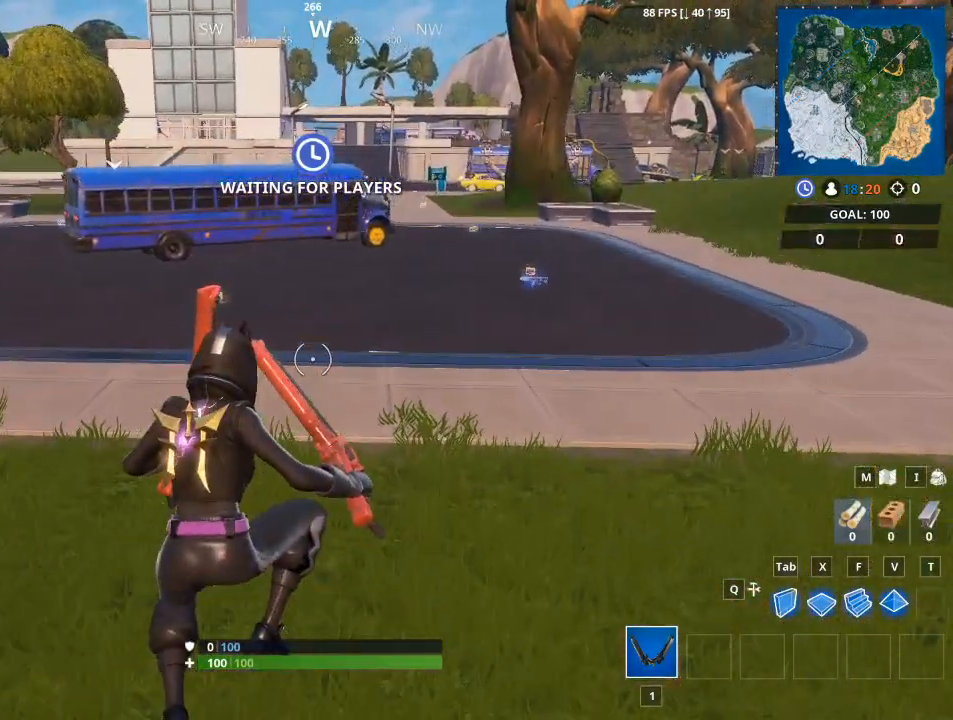
{"keys": ["w"], "mouse": [], "mouse_move": "still", "events": []}
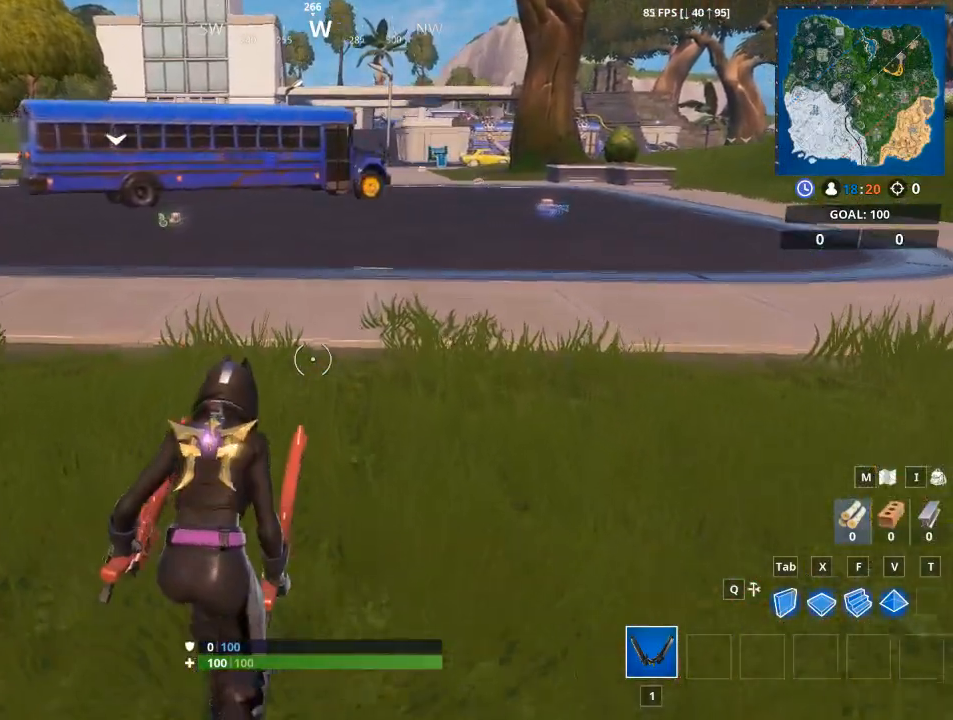
{"keys": ["a", "w"], "mouse": [], "mouse_move": "still", "events": [[117, "a", "down"], [117, "space", "down"], [267, "space", "up"]]}
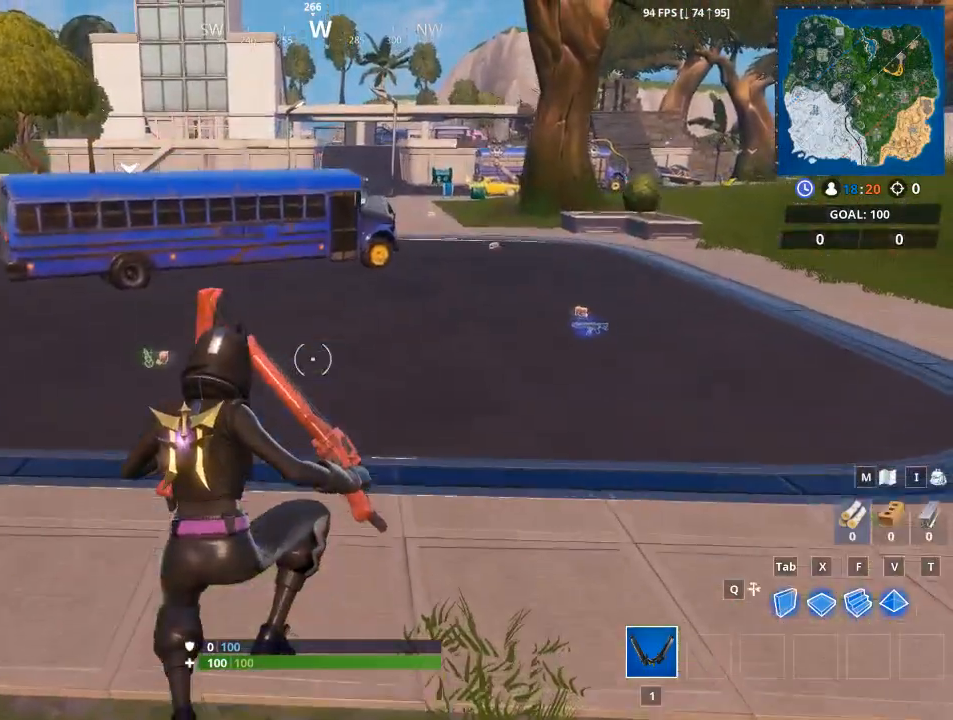
{"keys": ["w"], "mouse": [], "mouse_move": "still", "events": [[233, "a", "up"]]}
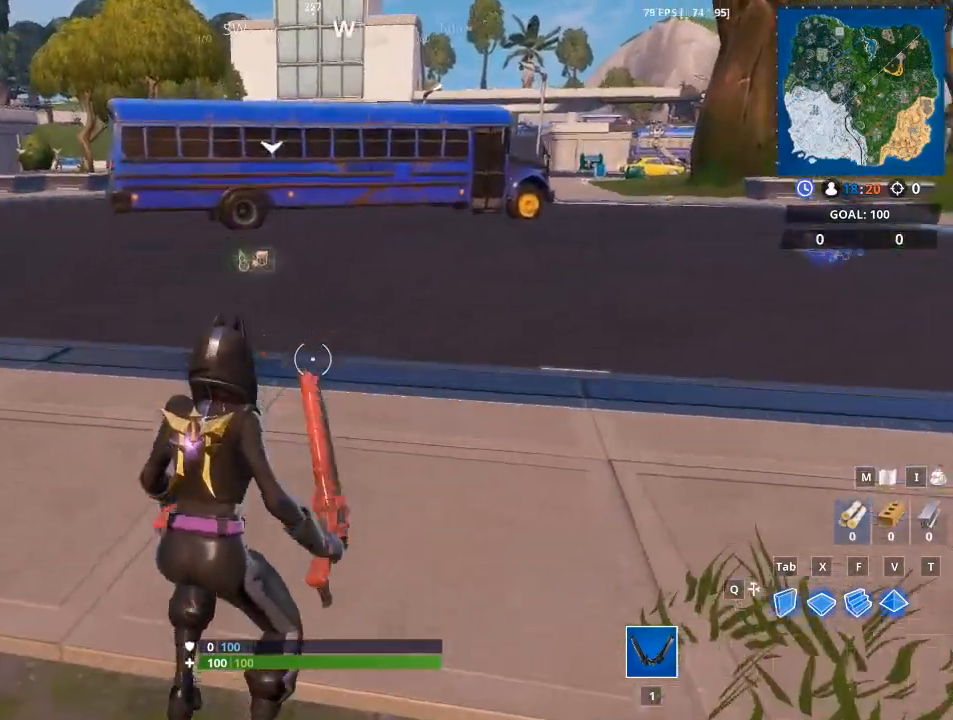
{"keys": ["d", "w"], "mouse": [], "mouse_move": "down", "events": [[200, "space", "down"], [284, "d", "down"], [434, "space", "up"]]}
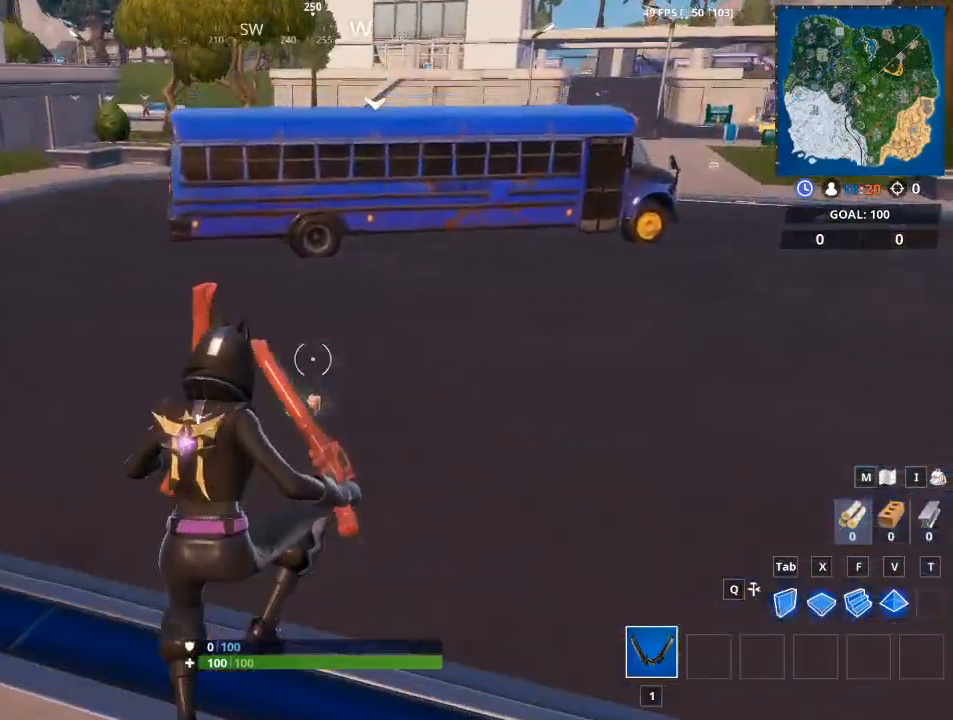
{"keys": ["a", "w"], "mouse": [], "mouse_move": "still", "events": [[16, "d", "up"], [450, "a", "down"]]}
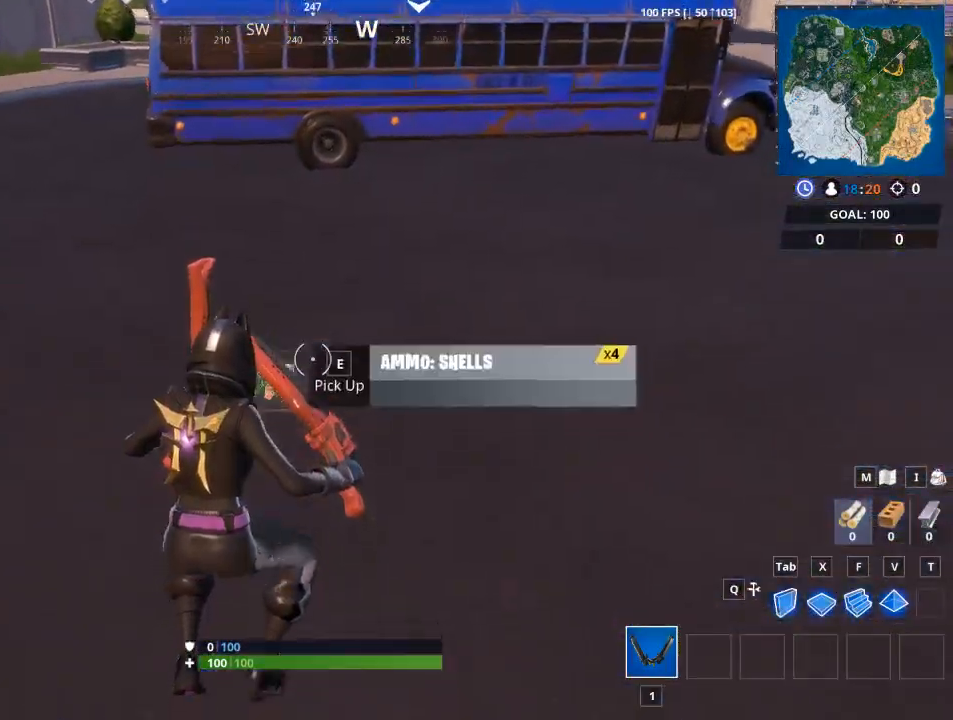
{"keys": ["a", "w"], "mouse": [], "mouse_move": "up-left", "events": [[184, "a", "up"], [367, "a", "down"]]}
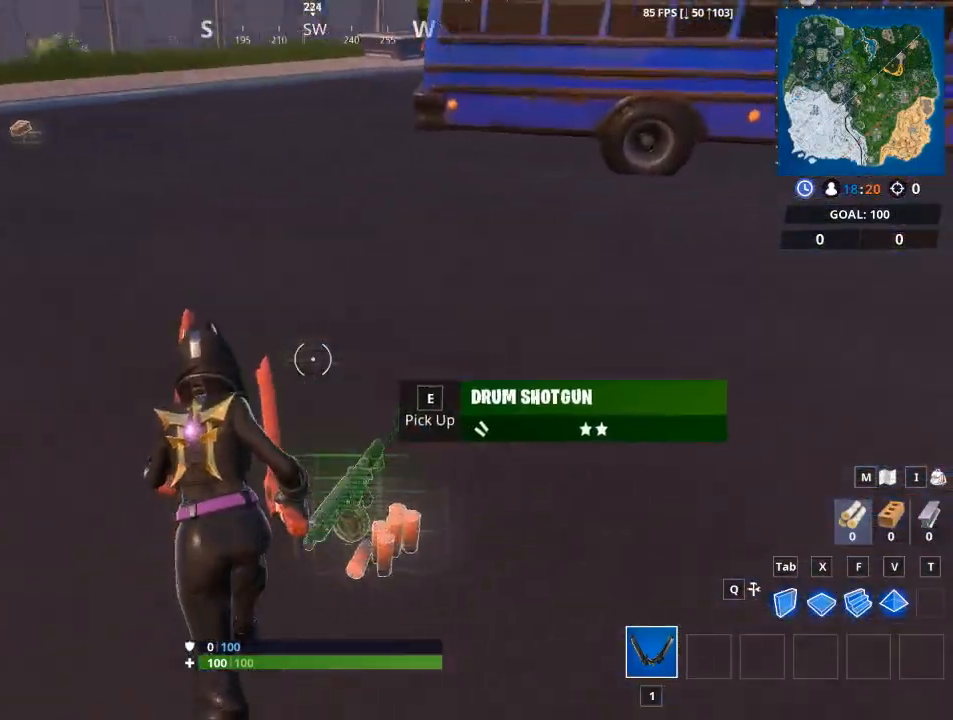
{"keys": ["w"], "mouse": [], "mouse_move": "still", "events": [[433, "a", "up"]]}
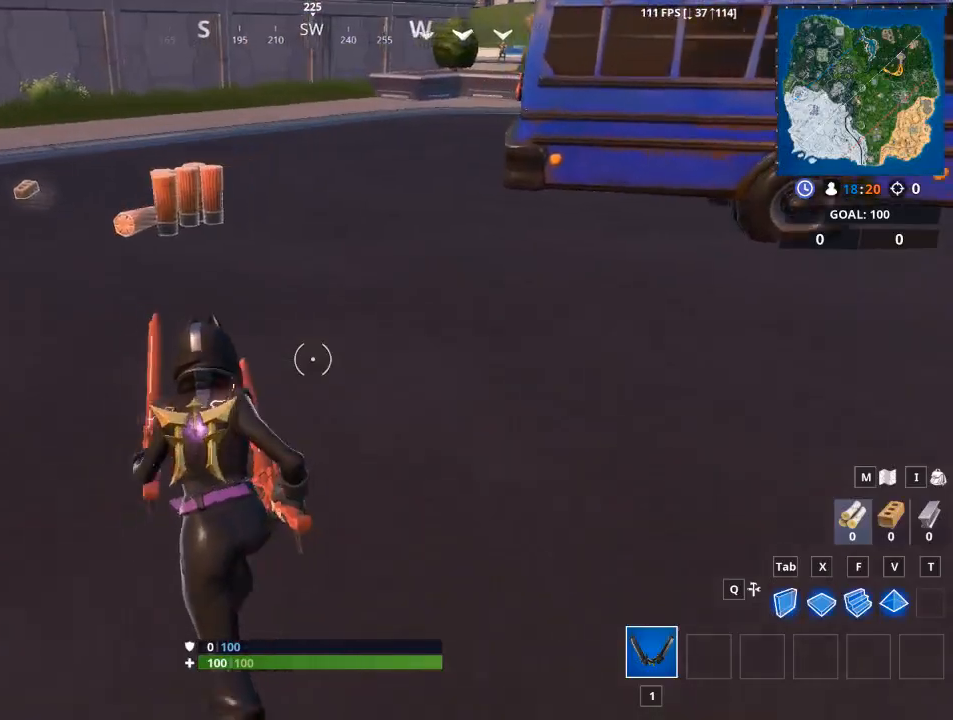
{"keys": ["w"], "mouse": [], "mouse_move": "up", "events": [[167, "a", "down"], [451, "a", "up"]]}
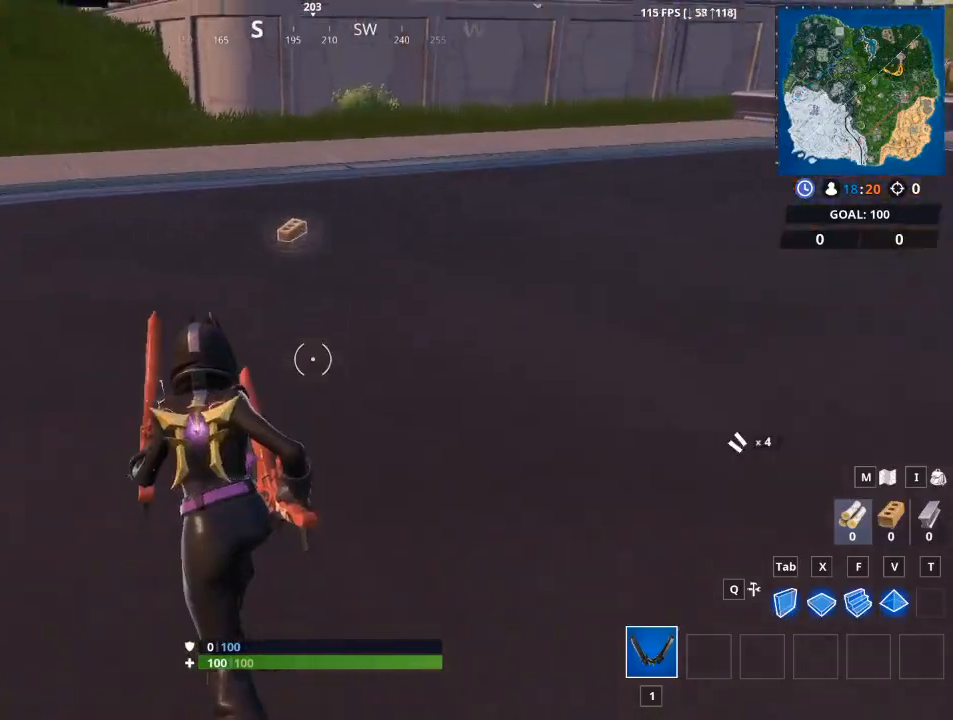
{"keys": ["w"], "mouse": [], "mouse_move": "still", "events": []}
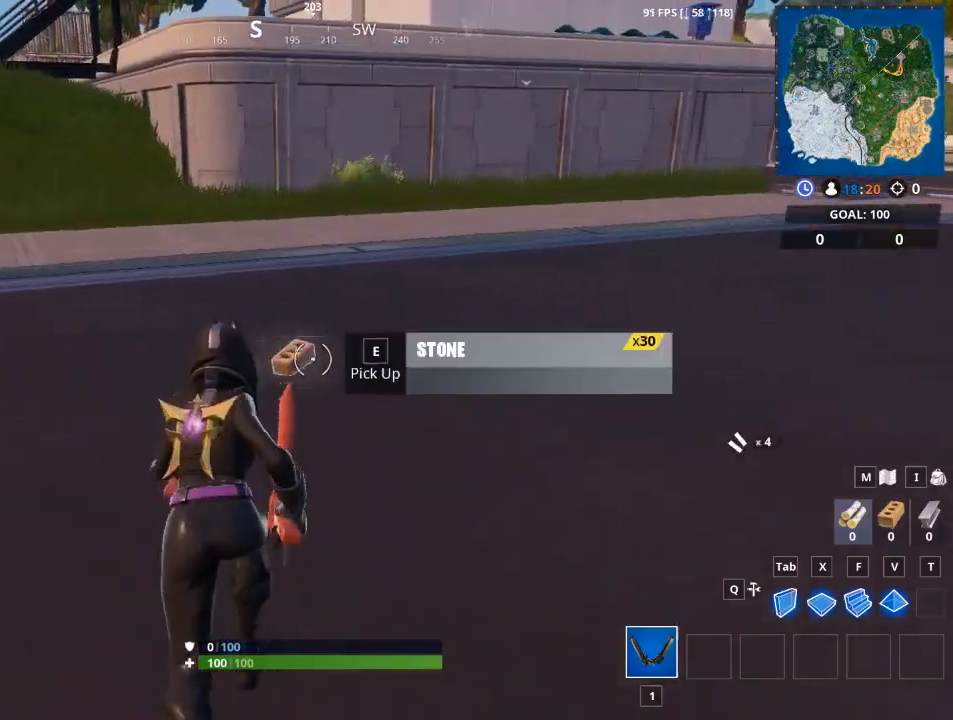
{"keys": ["d", "w"], "mouse": [], "mouse_move": "still", "events": [[100, "e", "down"], [234, "e", "up"], [434, "d", "down"]]}
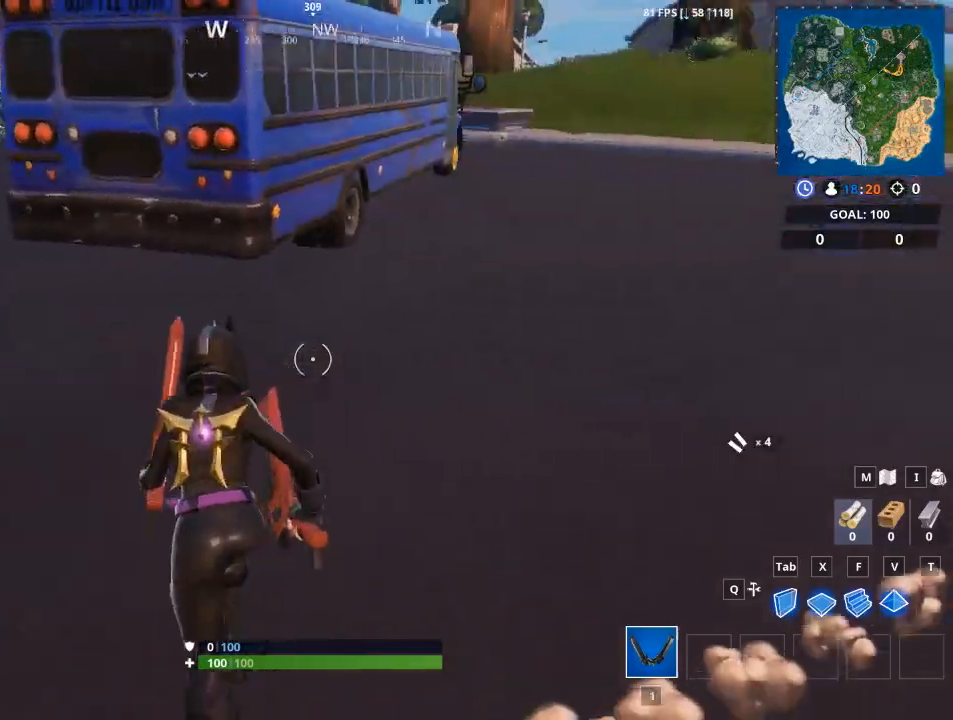
{"keys": ["w"], "mouse": [], "mouse_move": "up", "events": [[300, "d", "up"]]}
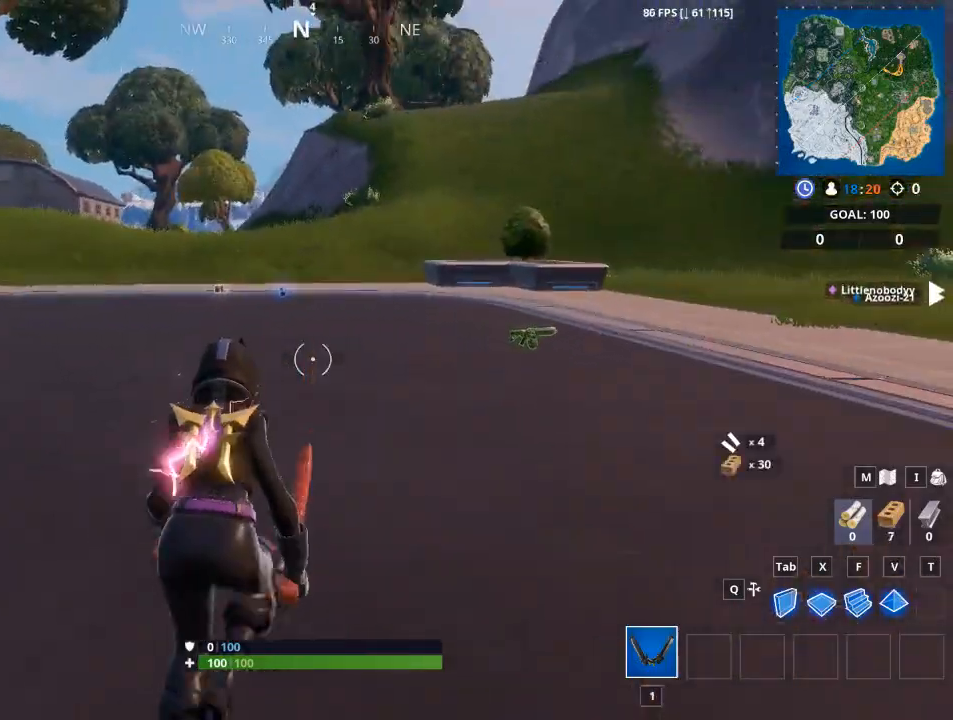
{"keys": ["w"], "mouse": ["left"], "mouse_move": "still", "events": [[184, "space", "down"], [217, "f", "down"], [417, "space", "up"], [451, "f", "up"], [451, "mouse_left", "down"]]}
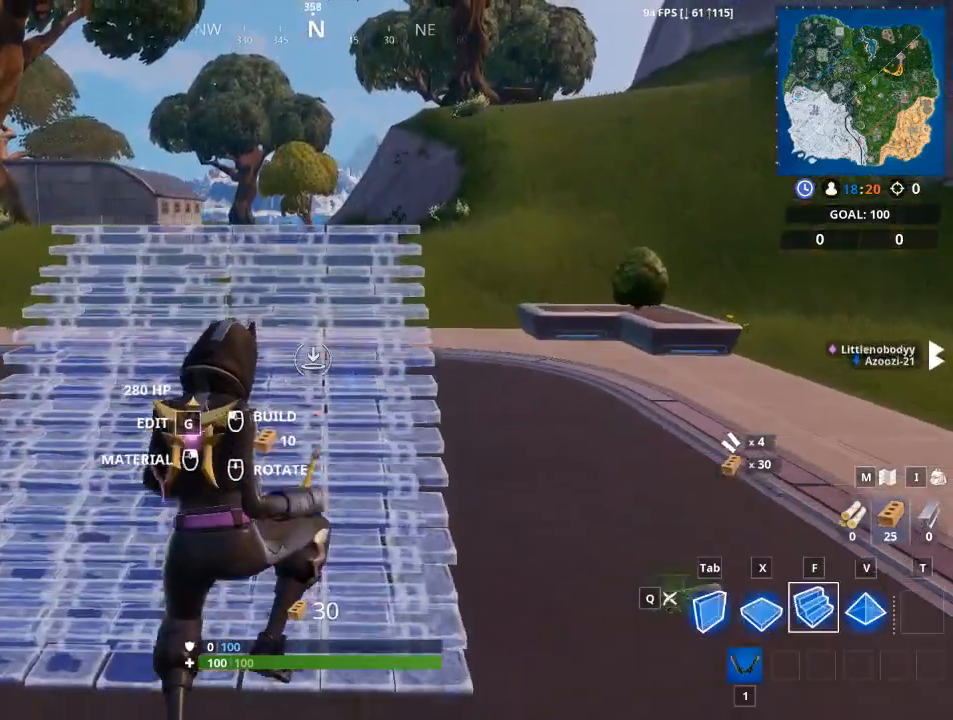
{"keys": ["w"], "mouse": [], "mouse_move": "still", "events": [[150, "mouse_left", "up"], [283, "1", "down"], [467, "1", "up"]]}
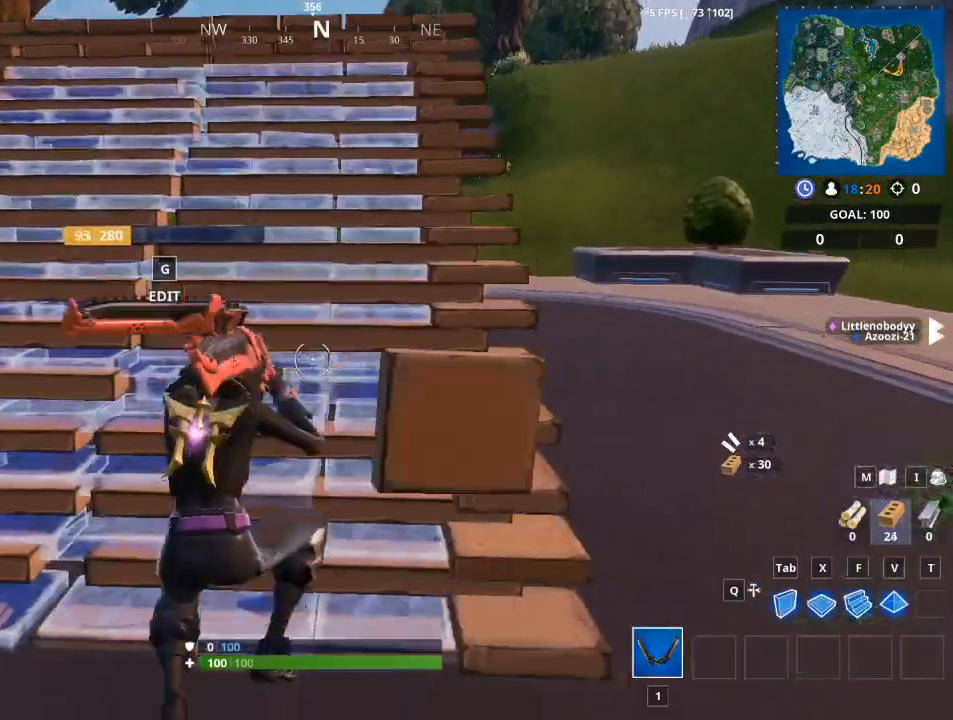
{"keys": ["v", "w"], "mouse": [], "mouse_move": "up", "events": [[484, "v", "down"]]}
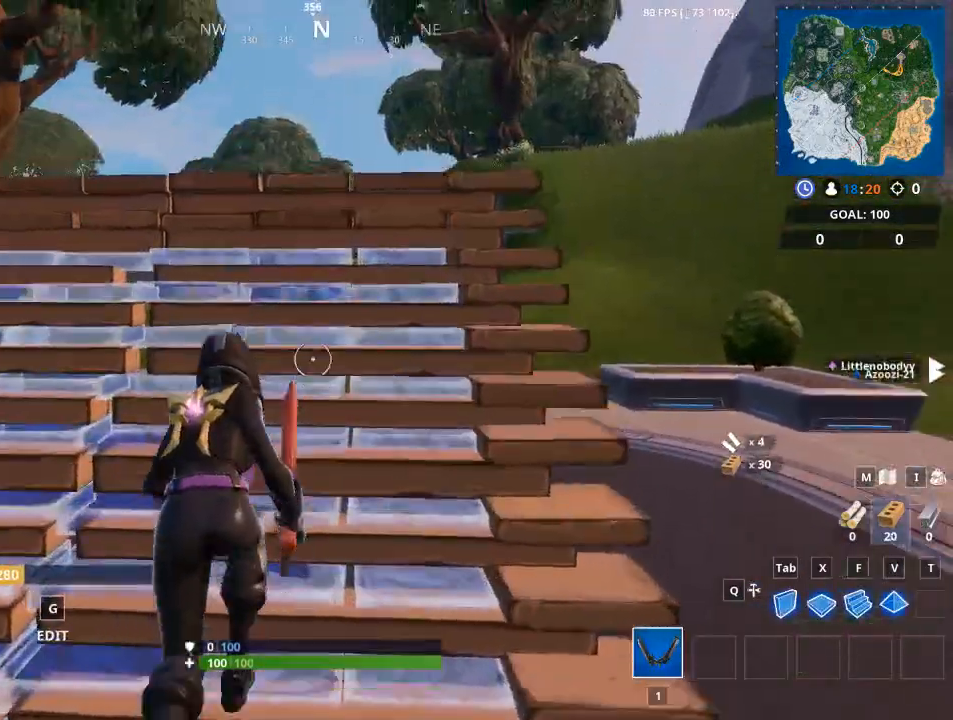
{"keys": ["w"], "mouse": [], "mouse_move": "down-left", "events": [[166, "v", "up"], [400, "mouse_left", "down"], [500, "mouse_left", "up"]]}
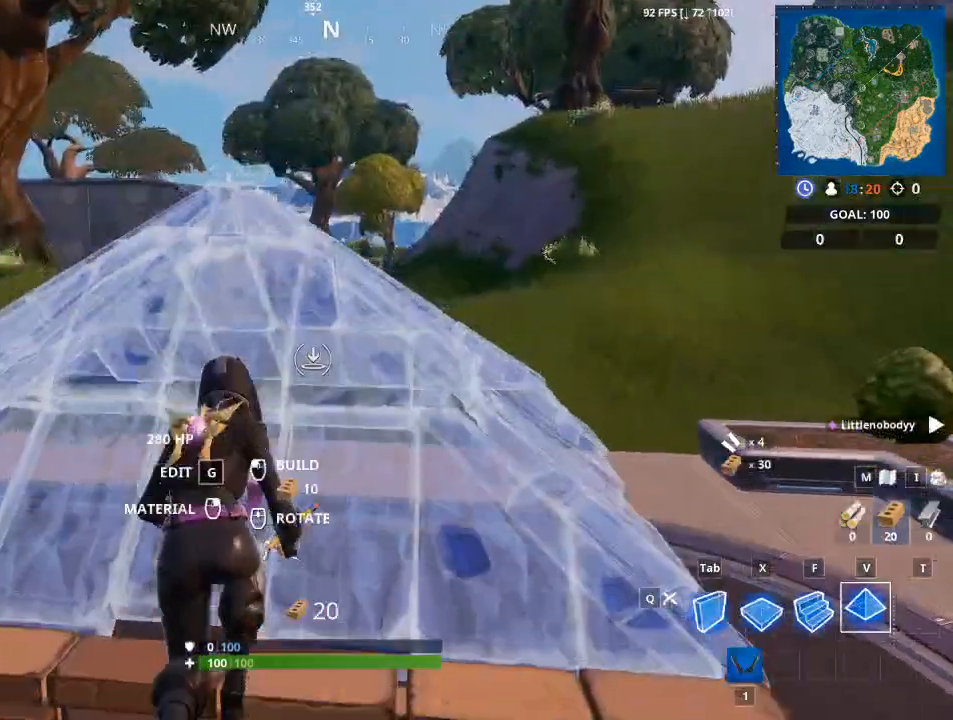
{"keys": ["w"], "mouse": [], "mouse_move": "right", "events": [[184, "1", "down"], [384, "1", "up"]]}
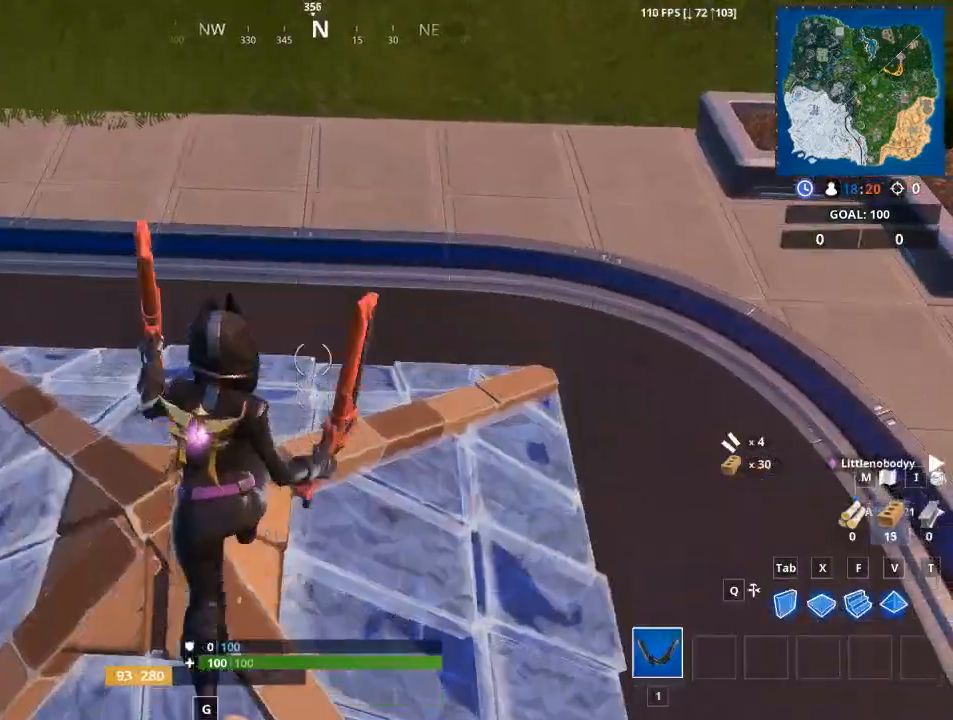
{"keys": ["a", "w"], "mouse": [], "mouse_move": "right", "events": [[167, "a", "down"]]}
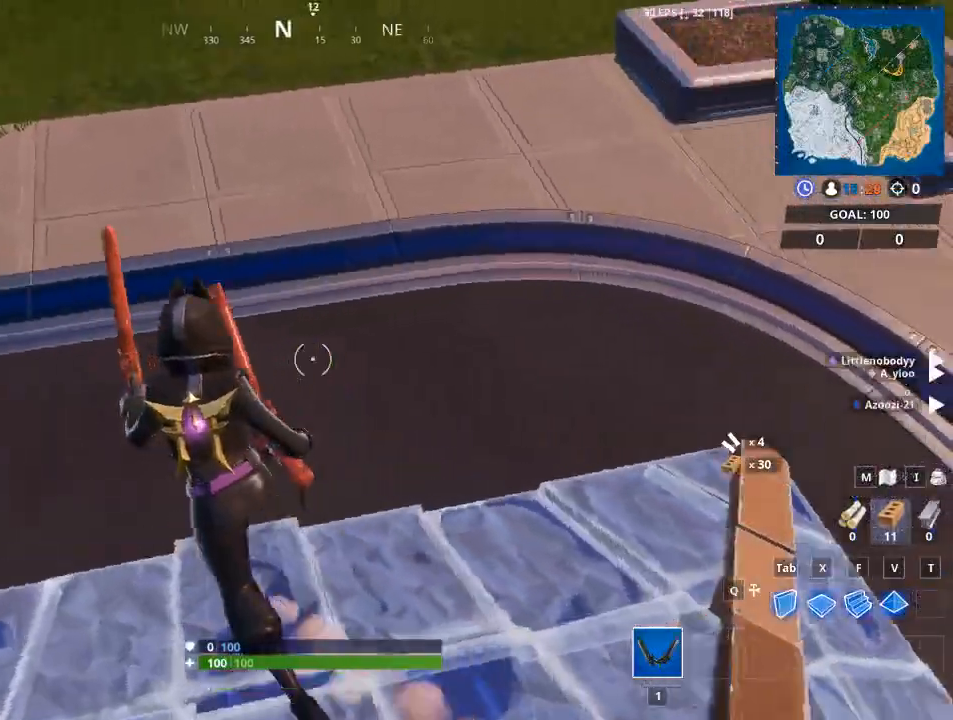
{"keys": ["a"], "mouse": [], "mouse_move": "still", "events": [[50, "space", "down"], [100, "f", "down"], [234, "space", "up"], [284, "f", "up"], [384, "w", "up"]]}
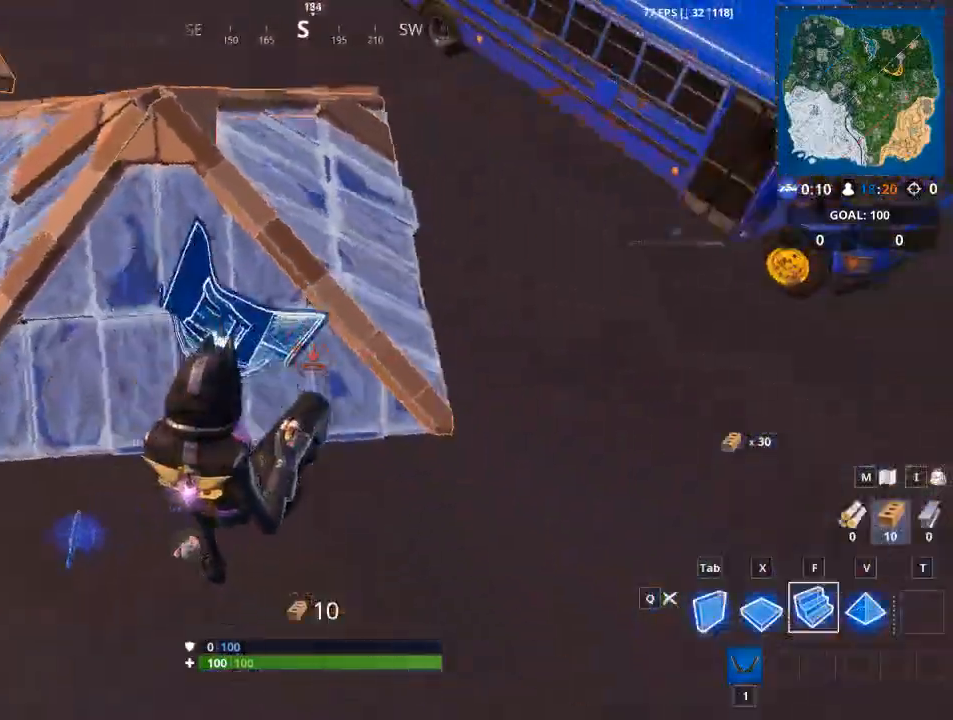
{"keys": ["w"], "mouse": [], "mouse_move": "up", "events": [[250, "a", "up"], [250, "d", "down"], [434, "w", "down"], [484, "d", "up"]]}
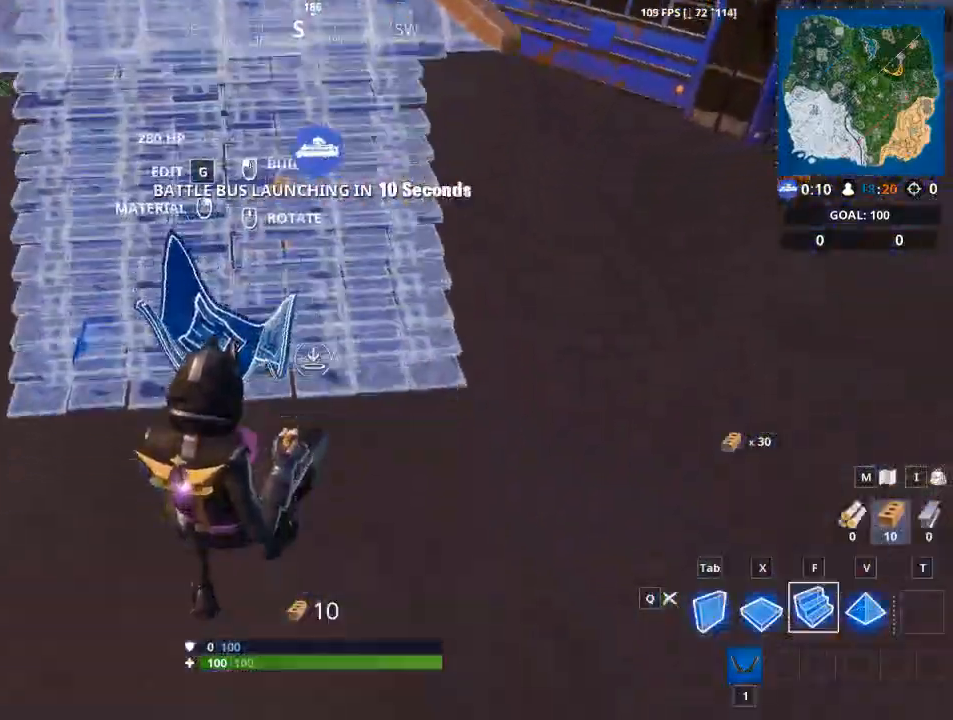
{"keys": ["w"], "mouse": [], "mouse_move": "up-left", "events": [[84, "mouse_left", "down"], [267, "mouse_left", "up"], [317, "1", "down"], [451, "1", "up"]]}
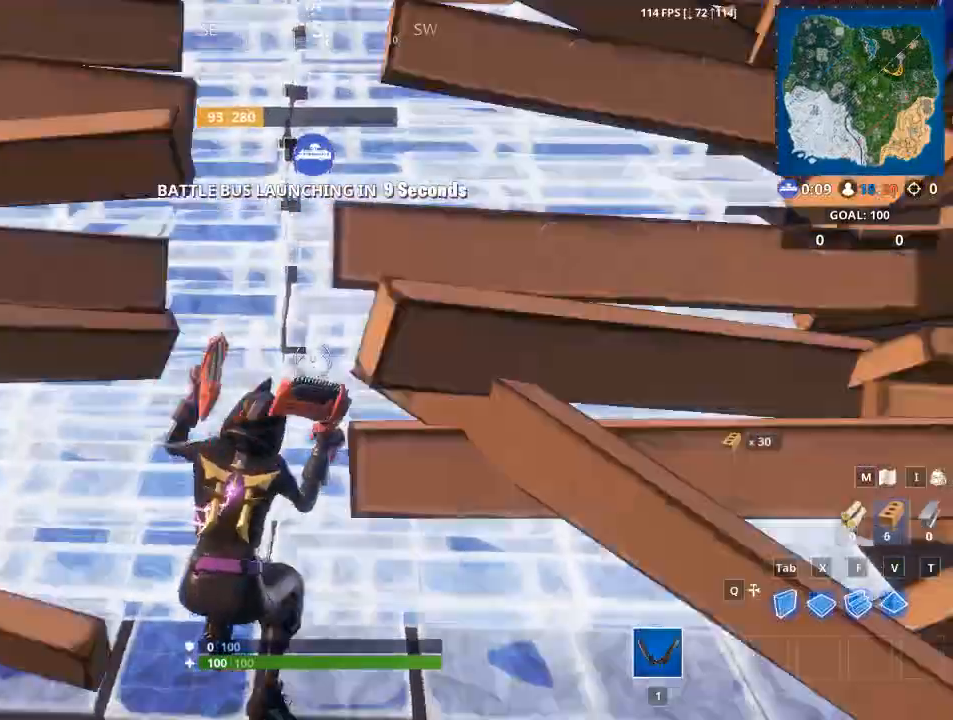
{"keys": ["a", "w"], "mouse": [], "mouse_move": "left", "events": [[150, "a", "down"]]}
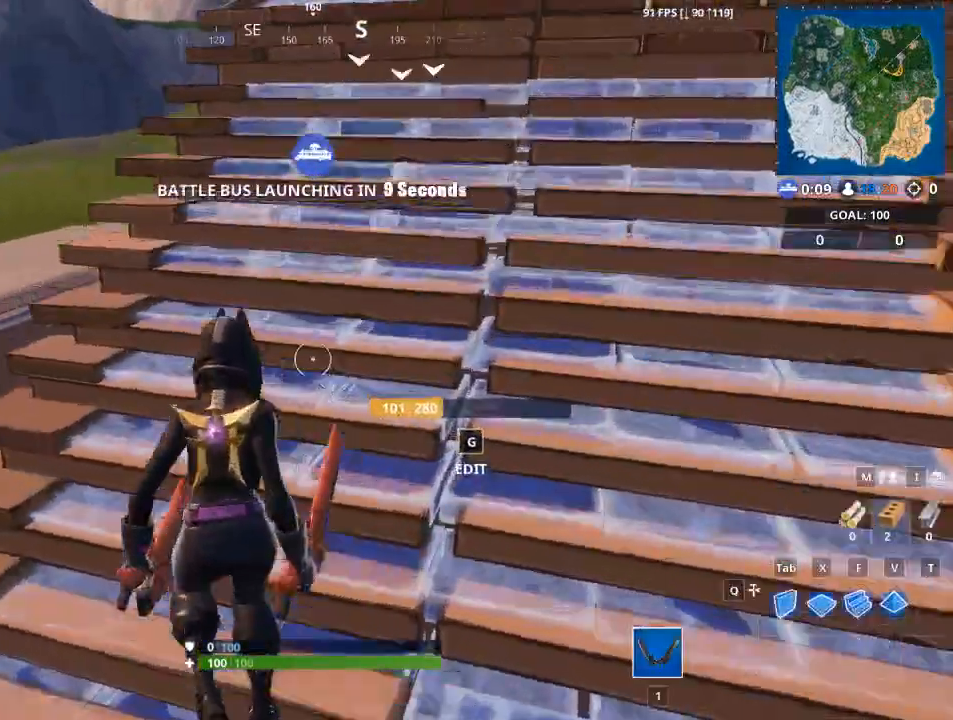
{"keys": ["d", "w"], "mouse": [], "mouse_move": "right", "events": [[484, "a", "up"], [484, "d", "down"]]}